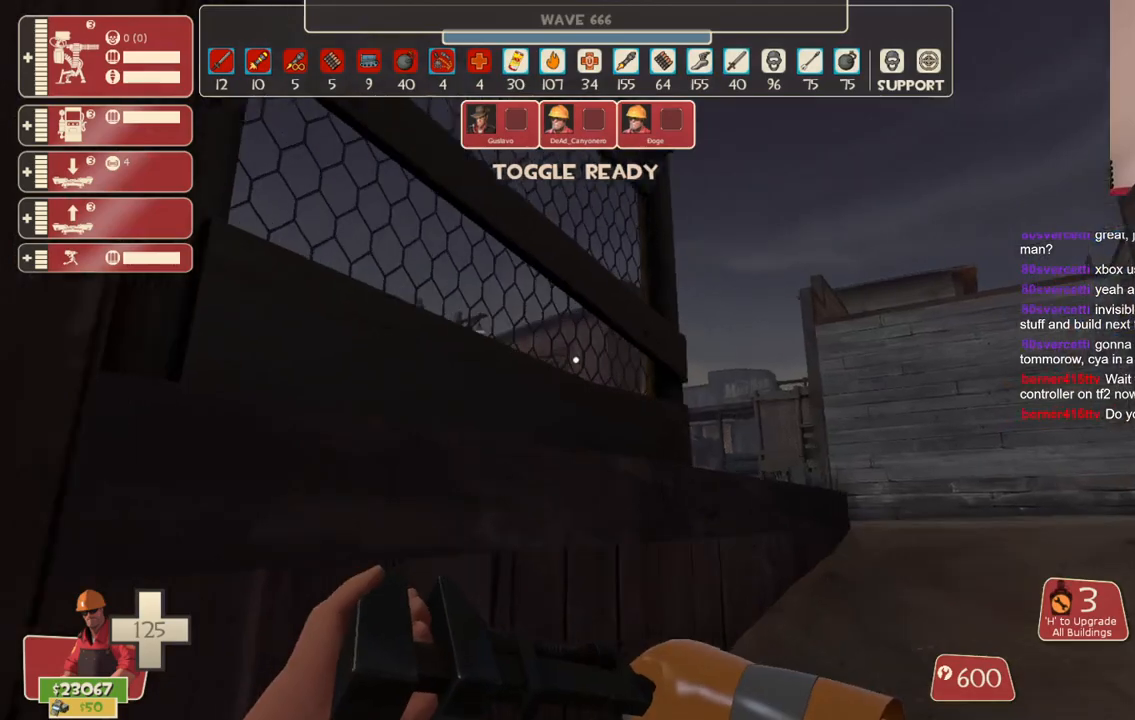
Gameplay with a controller (PlayStation layout); each line is a JSON object with the inputs held at the frame after it. "events" lists button and stick changes between this image and that frame as [ms after this image, input, new state], when the widget could be followed in between. Not read: L3.
{"buttons": [], "left_stick": "up-right", "right_stick": "left", "events": [[17, "left_stick", "up"], [267, "left_stick", "up-right"]]}
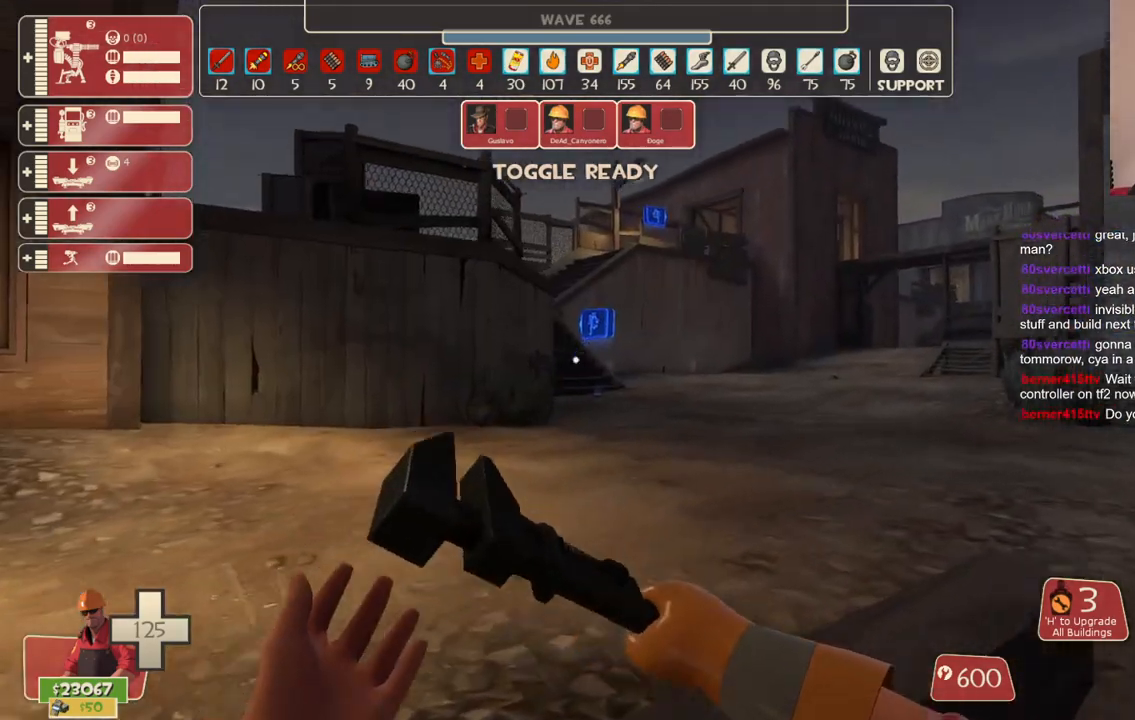
{"buttons": [], "left_stick": "up-right", "right_stick": "center", "events": [[33, "right_stick", "center"]]}
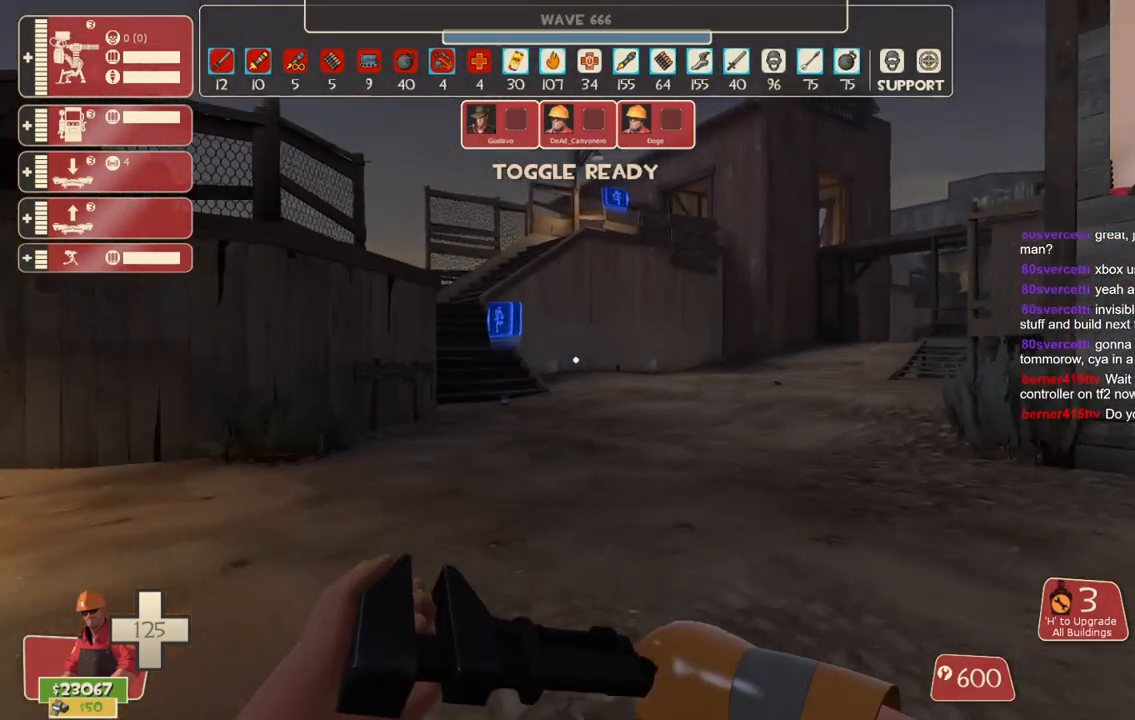
{"buttons": [], "left_stick": "up", "right_stick": "right", "events": [[100, "left_stick", "up"], [483, "right_stick", "right"]]}
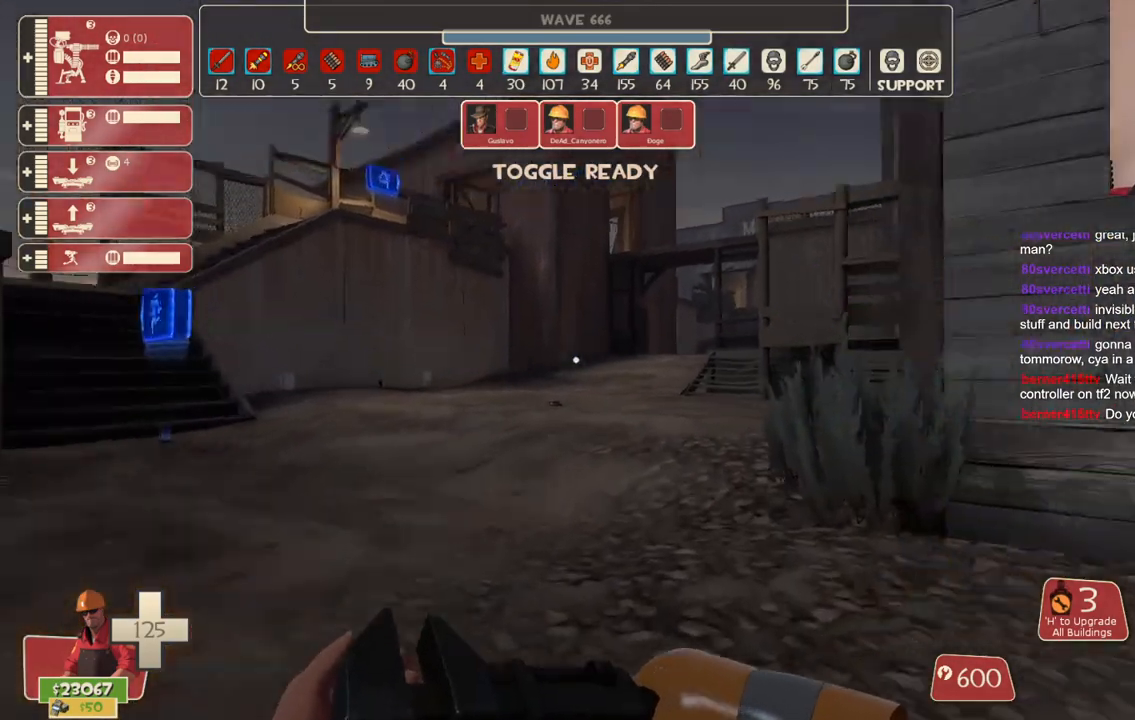
{"buttons": [], "left_stick": "up", "right_stick": "center", "events": [[483, "right_stick", "center"]]}
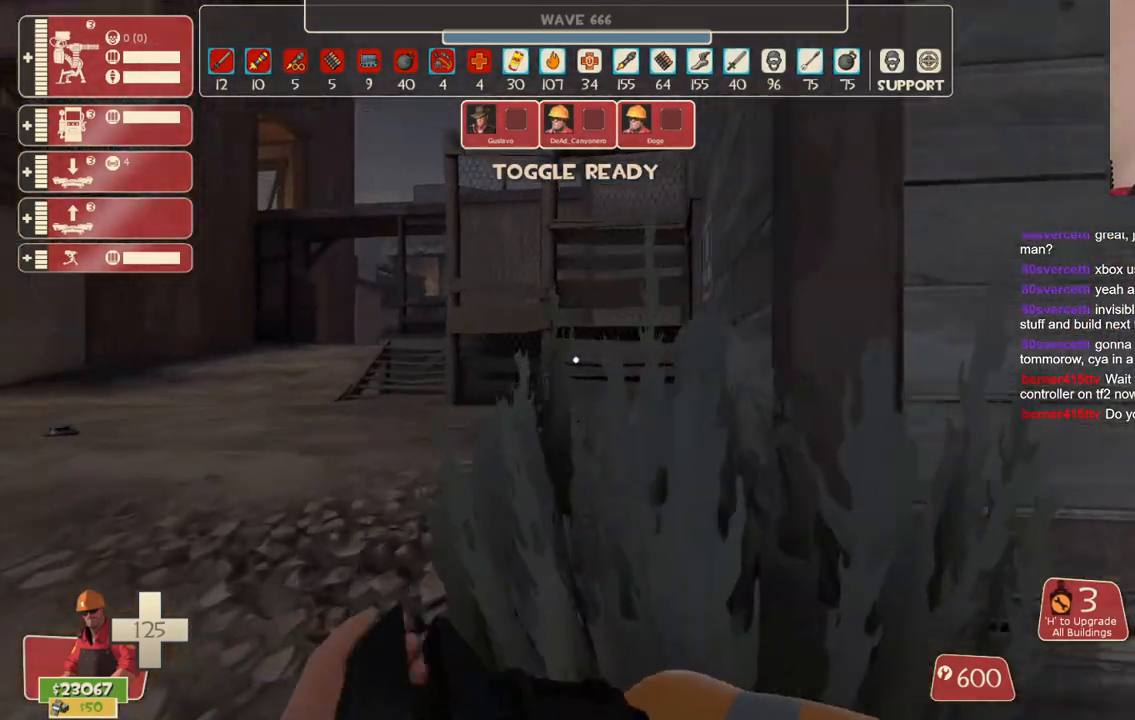
{"buttons": [], "left_stick": "up-left", "right_stick": "center", "events": [[117, "left_stick", "up-left"]]}
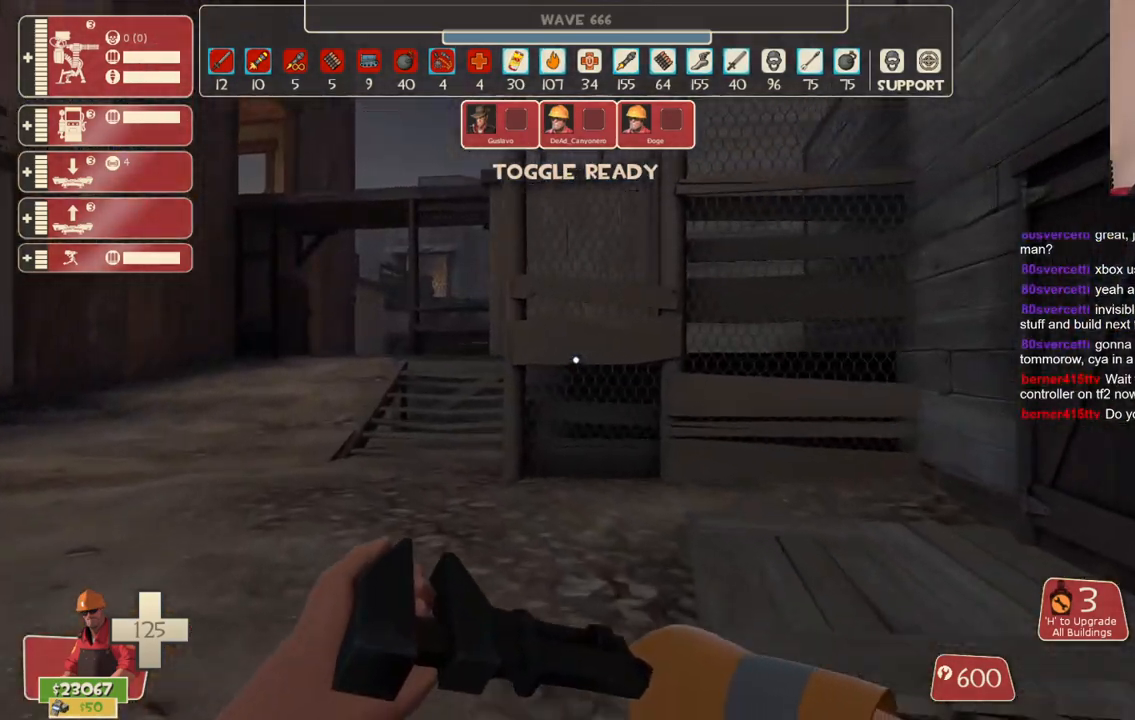
{"buttons": [], "left_stick": "up-left", "right_stick": "center", "events": []}
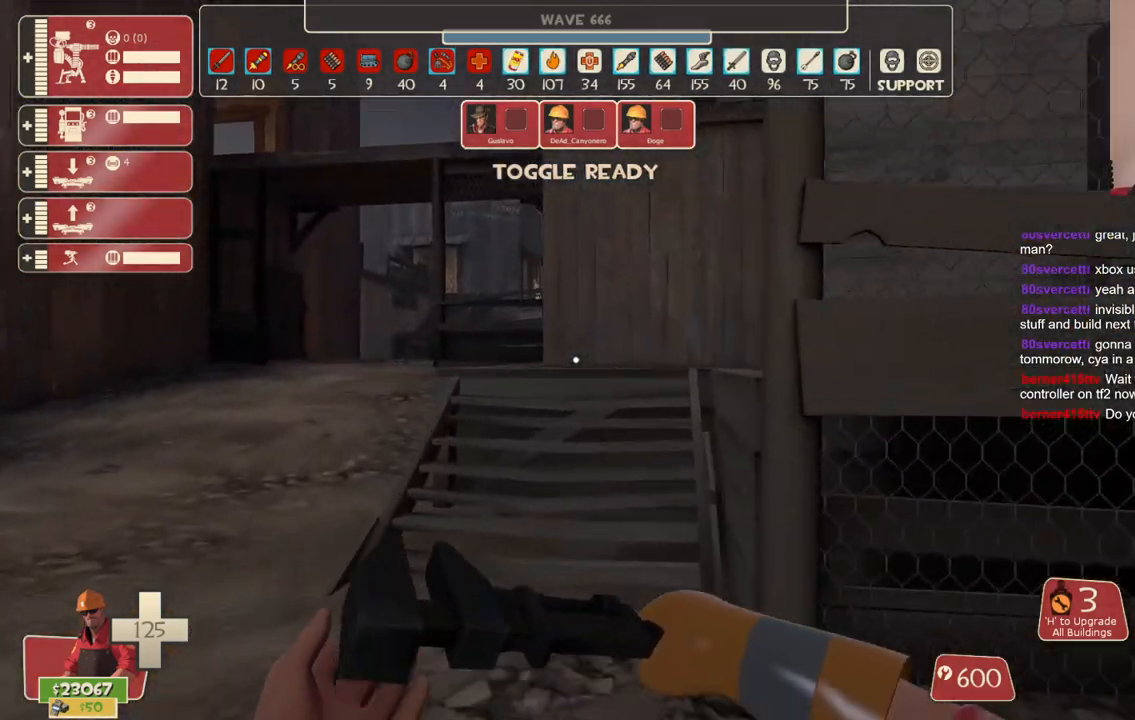
{"buttons": [], "left_stick": "up-left", "right_stick": "center", "events": [[167, "left_stick", "up"], [267, "right_stick", "right"], [467, "left_stick", "up-left"], [467, "right_stick", "center"]]}
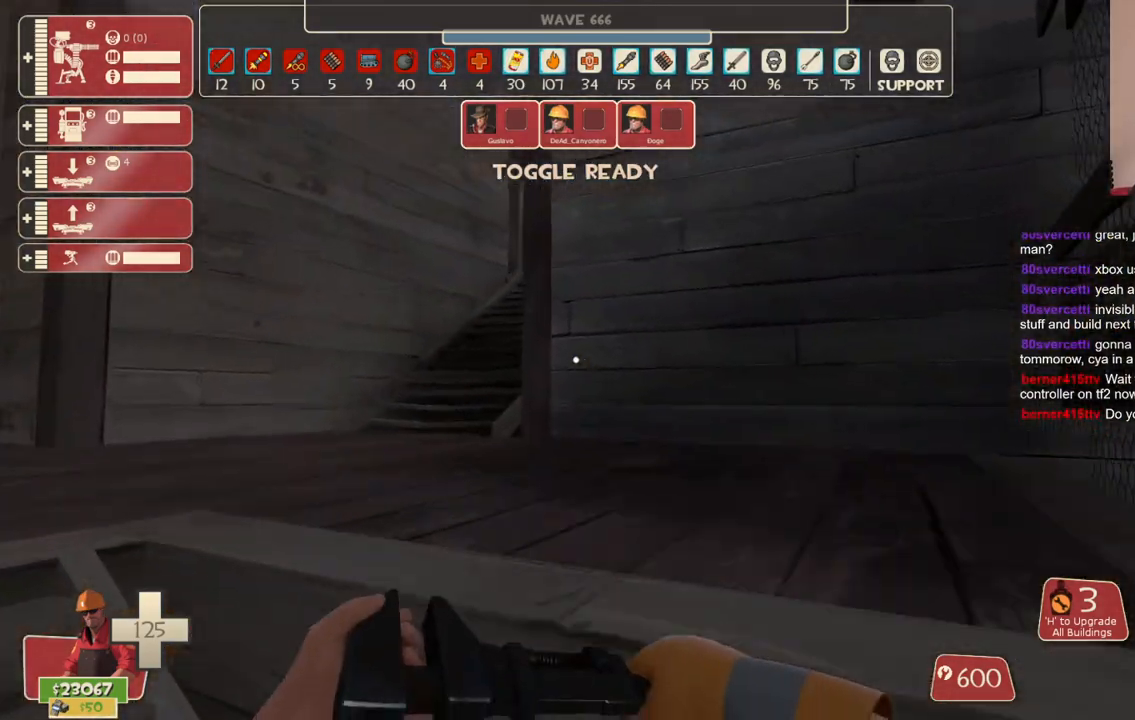
{"buttons": [], "left_stick": "up-left", "right_stick": "center", "events": [[267, "left_stick", "up"], [300, "right_stick", "right"], [467, "left_stick", "up-left"], [467, "right_stick", "center"]]}
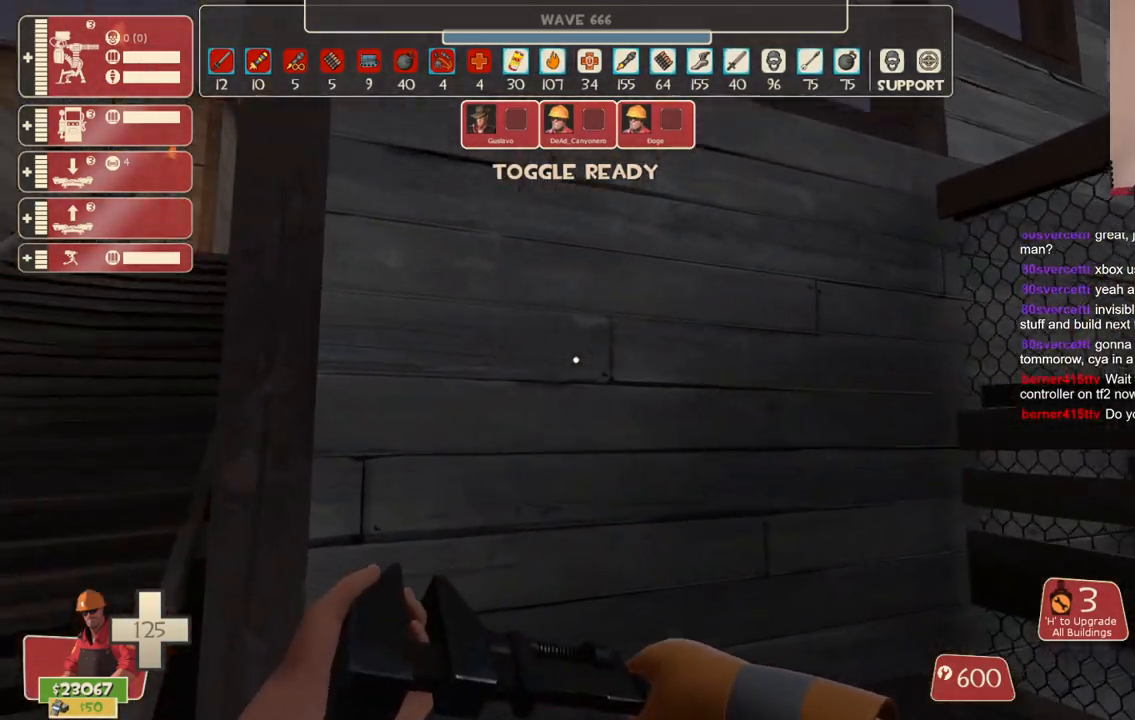
{"buttons": [], "left_stick": "up-left", "right_stick": "center", "events": []}
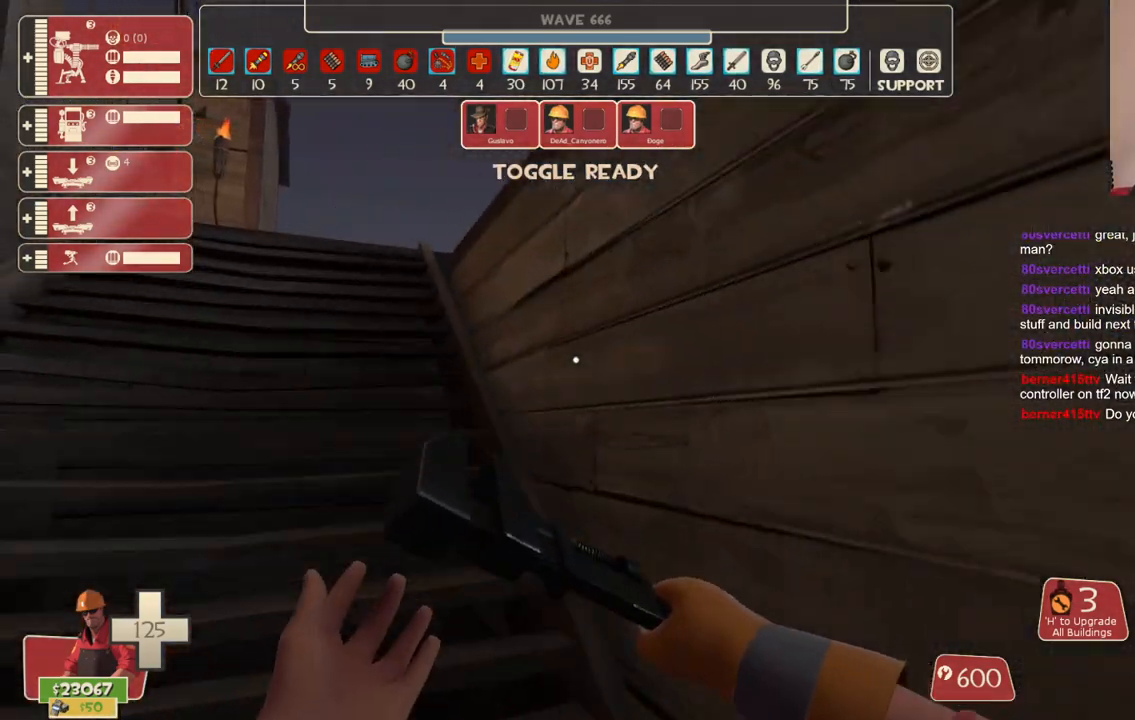
{"buttons": ["R2"], "left_stick": "up", "right_stick": "up-right", "events": [[33, "left_stick", "up"], [400, "R2", "down"], [400, "right_stick", "up-right"]]}
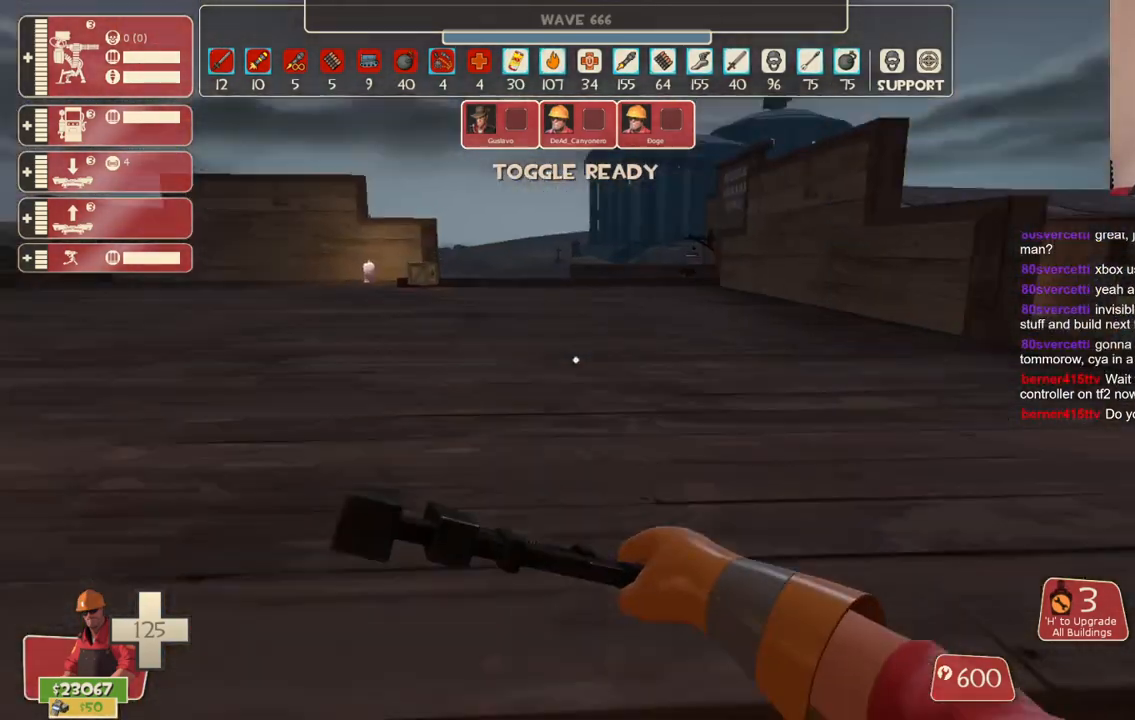
{"buttons": [], "left_stick": "up", "right_stick": "center", "events": [[83, "right_stick", "center"], [150, "left_stick", "up-left"], [217, "R2", "up"], [333, "left_stick", "up"]]}
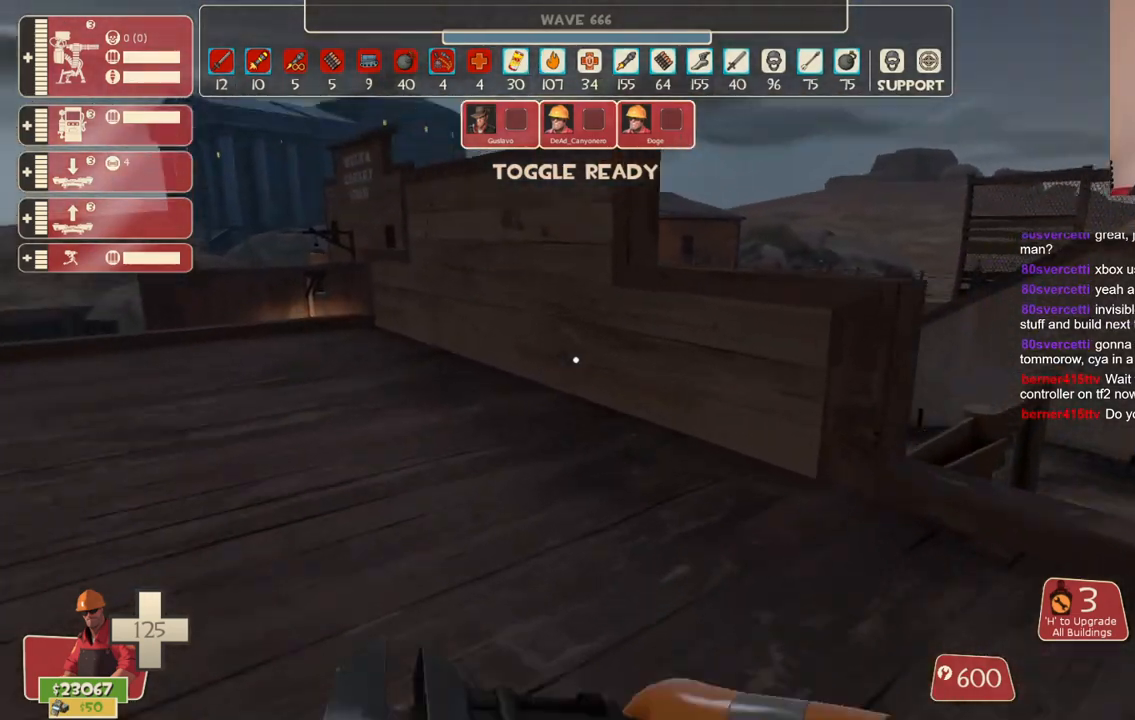
{"buttons": ["R2"], "left_stick": "up-left", "right_stick": "center", "events": [[317, "R2", "down"], [333, "left_stick", "up-left"]]}
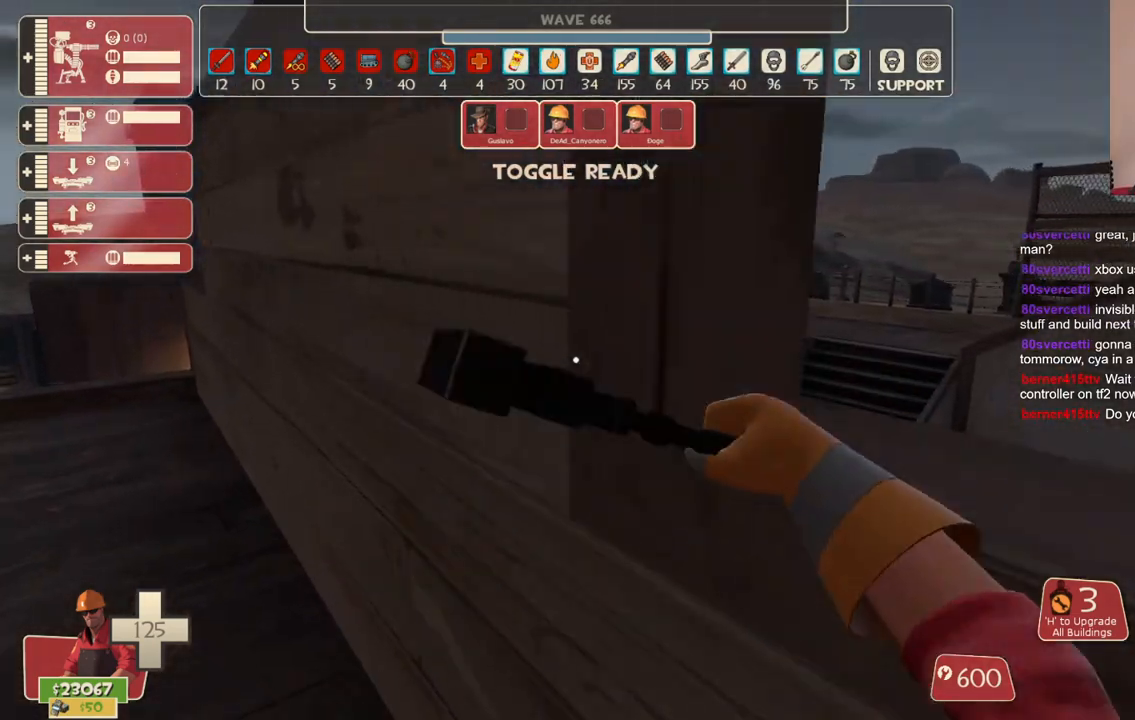
{"buttons": ["R2"], "left_stick": "up-right", "right_stick": "center", "events": [[50, "left_stick", "up"], [300, "left_stick", "up-right"]]}
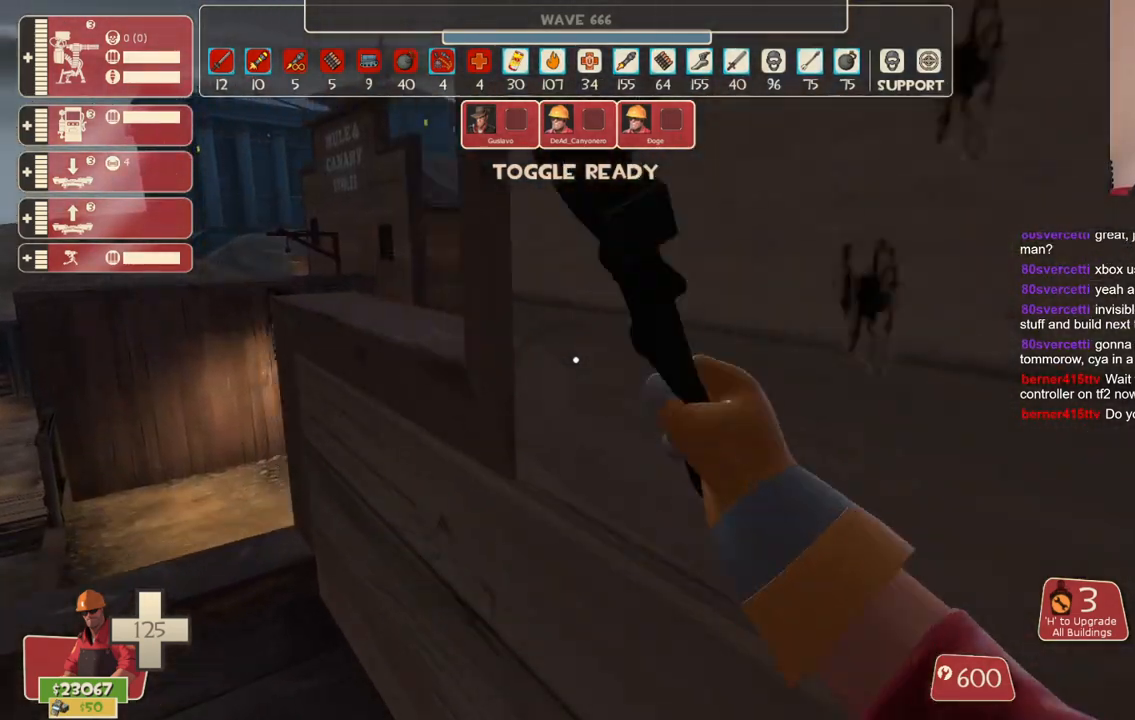
{"buttons": [], "left_stick": "center", "right_stick": "center", "events": [[50, "left_stick", "center"], [117, "left_stick", "down"], [167, "R2", "up"], [267, "left_stick", "down-right"], [400, "left_stick", "center"]]}
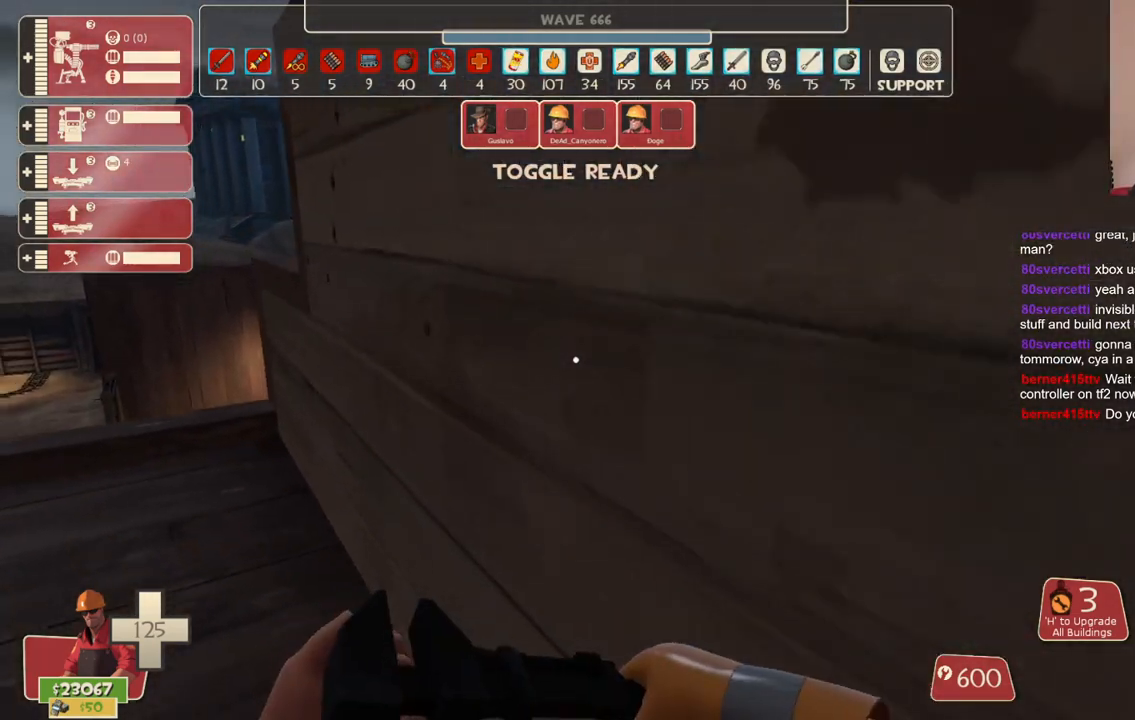
{"buttons": [], "left_stick": "up-right", "right_stick": "center", "events": [[17, "left_stick", "down-left"], [17, "right_stick", "left"], [217, "left_stick", "up-left"], [233, "right_stick", "center"], [317, "left_stick", "up"], [483, "left_stick", "up-right"]]}
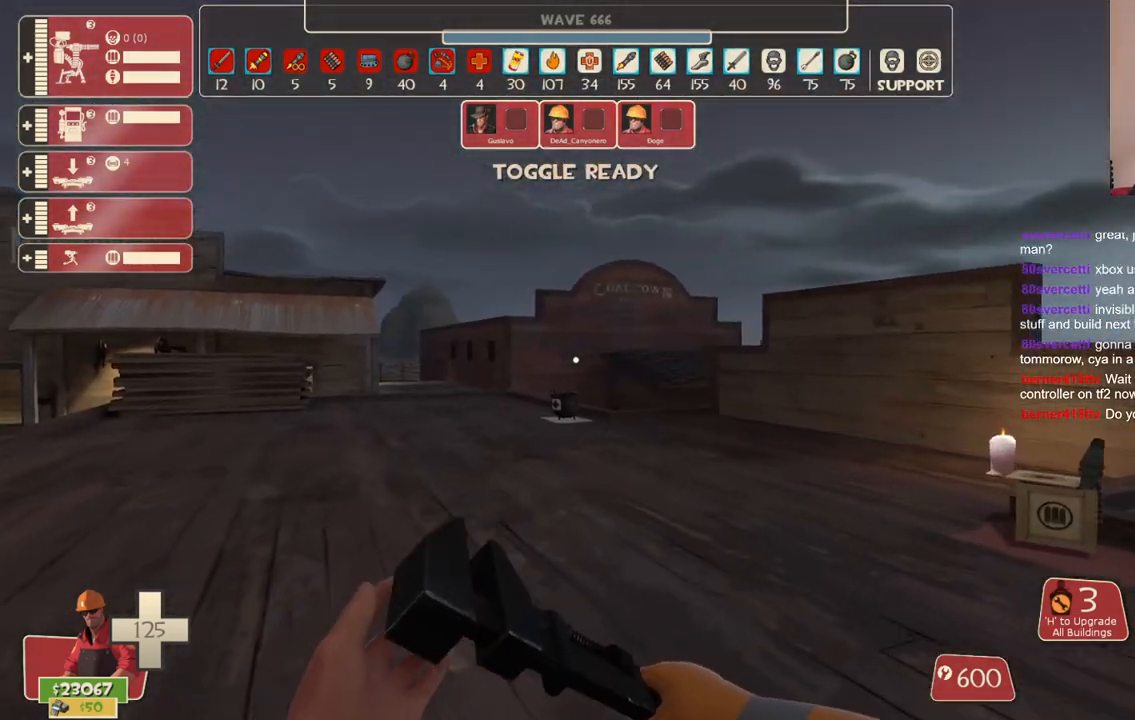
{"buttons": [], "left_stick": "up-right", "right_stick": "center", "events": [[150, "left_stick", "up"], [300, "left_stick", "up-right"]]}
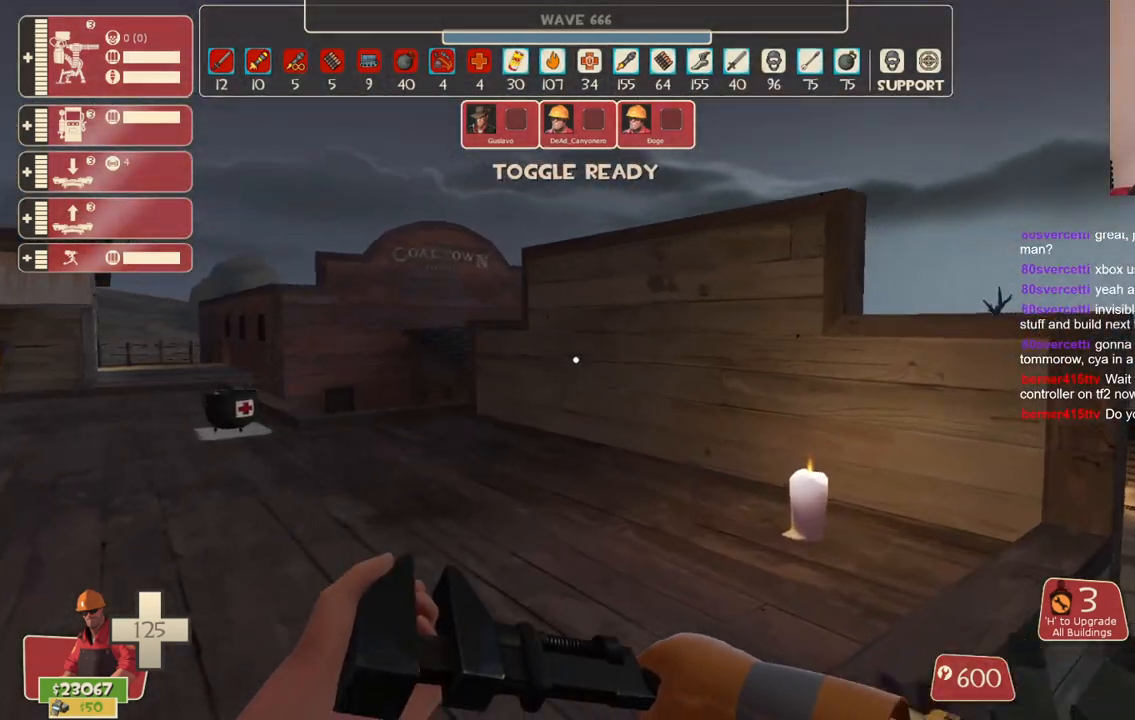
{"buttons": ["R2"], "left_stick": "up-left", "right_stick": "center", "events": [[367, "R2", "down"], [467, "left_stick", "up-left"]]}
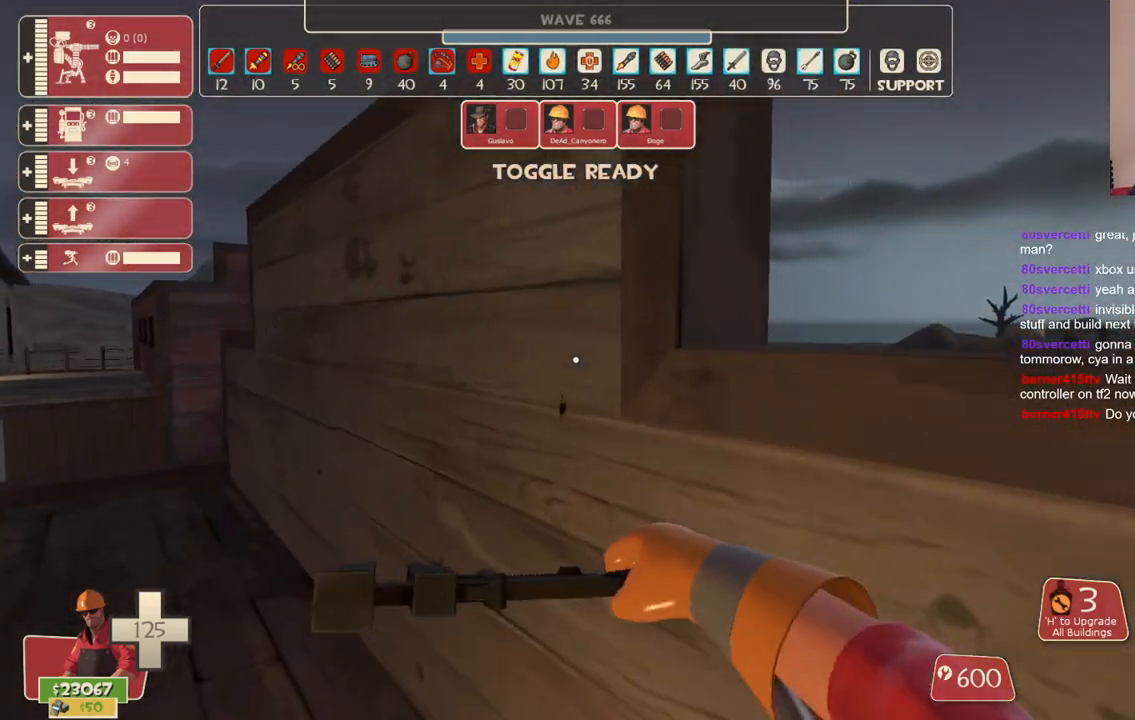
{"buttons": ["R2"], "left_stick": "up-left", "right_stick": "center", "events": [[217, "left_stick", "up"], [383, "right_stick", "right"], [400, "left_stick", "up-left"], [433, "right_stick", "center"]]}
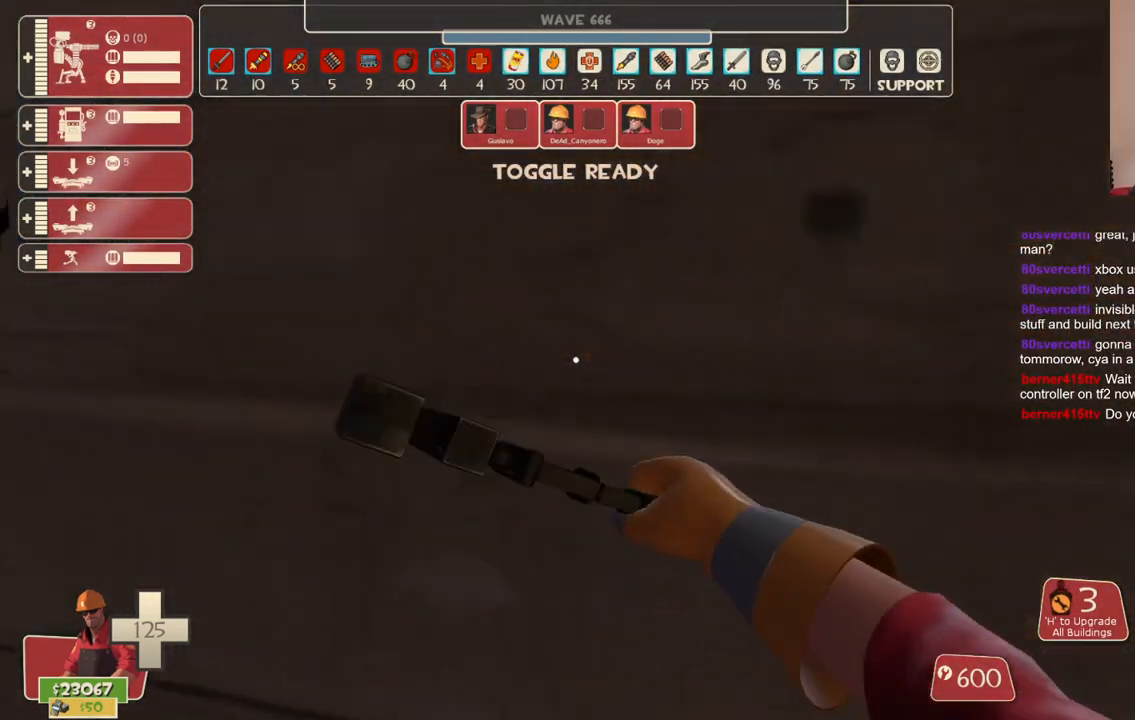
{"buttons": [], "left_stick": "down", "right_stick": "center", "events": [[117, "left_stick", "center"], [183, "R2", "up"], [283, "left_stick", "down"]]}
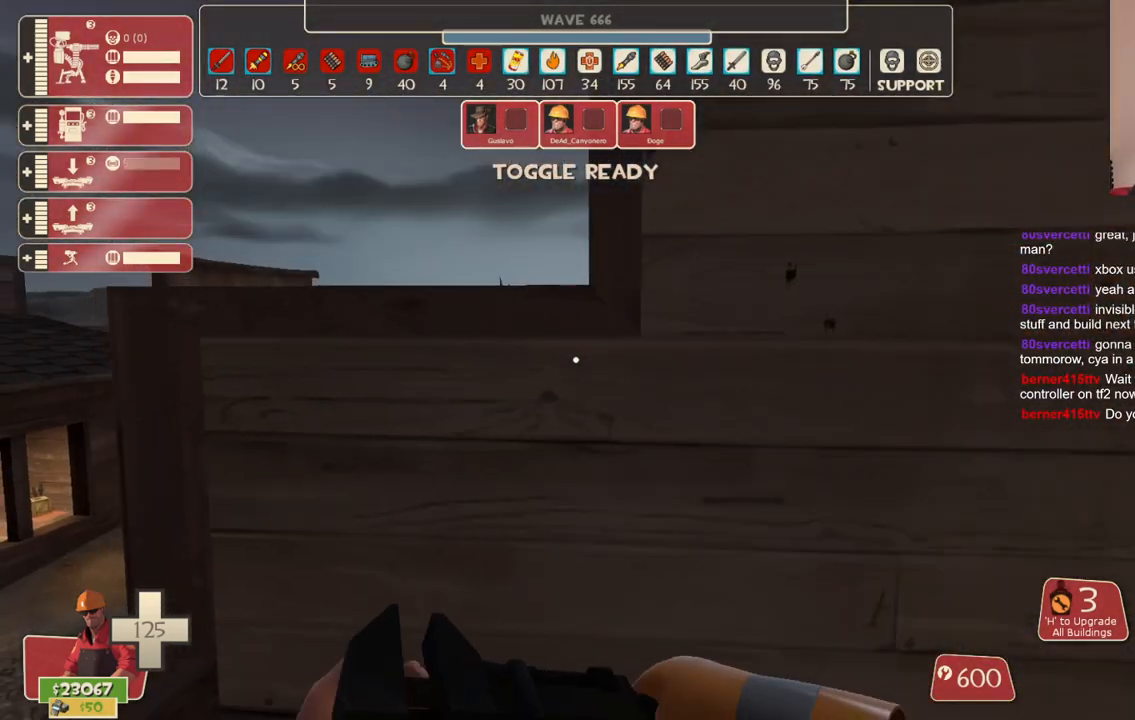
{"buttons": [], "left_stick": "up-left", "right_stick": "center", "events": [[217, "left_stick", "down-left"], [250, "right_stick", "left"], [400, "left_stick", "up-left"], [450, "right_stick", "center"]]}
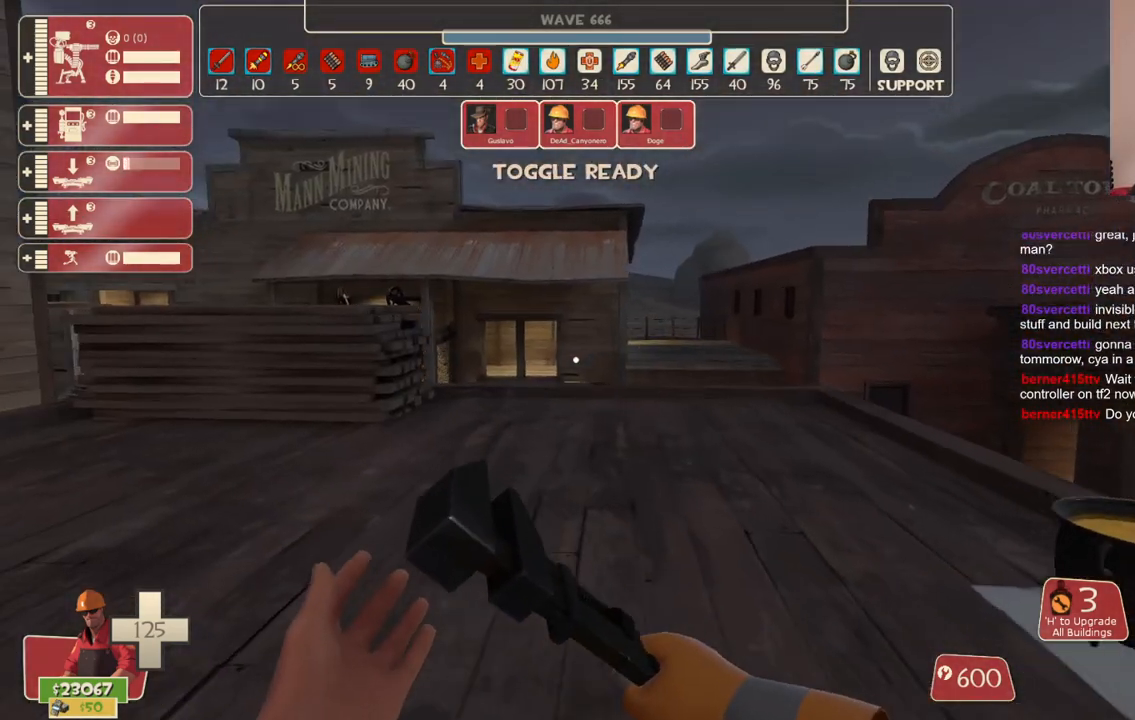
{"buttons": [], "left_stick": "up-left", "right_stick": "center", "events": []}
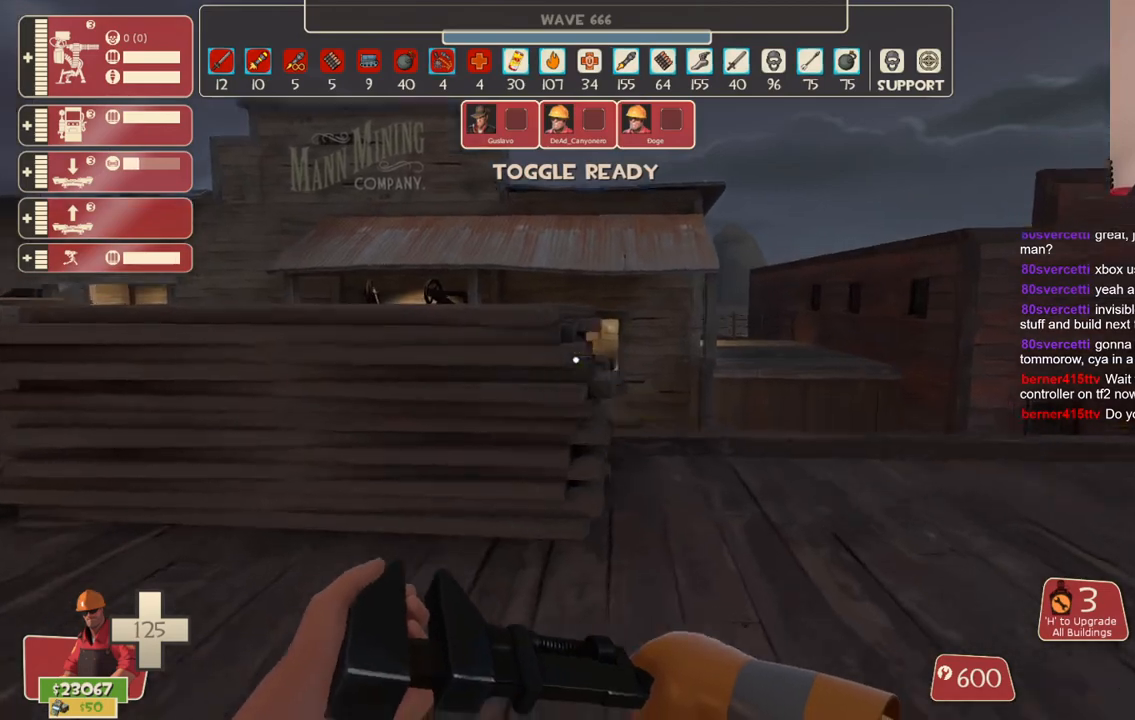
{"buttons": [], "left_stick": "up", "right_stick": "center", "events": [[67, "left_stick", "up"], [150, "CROSS", "down"], [300, "CROSS", "up"]]}
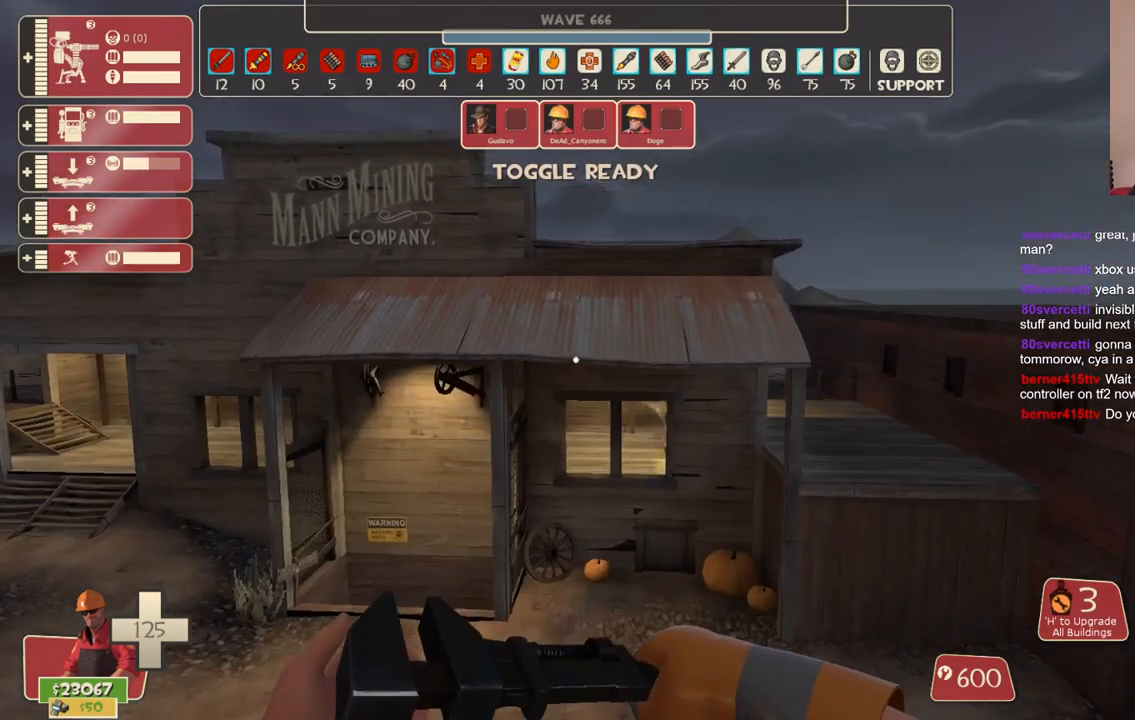
{"buttons": [], "left_stick": "up", "right_stick": "center", "events": [[67, "left_stick", "up-right"], [100, "right_stick", "right"], [317, "left_stick", "up"], [317, "right_stick", "center"]]}
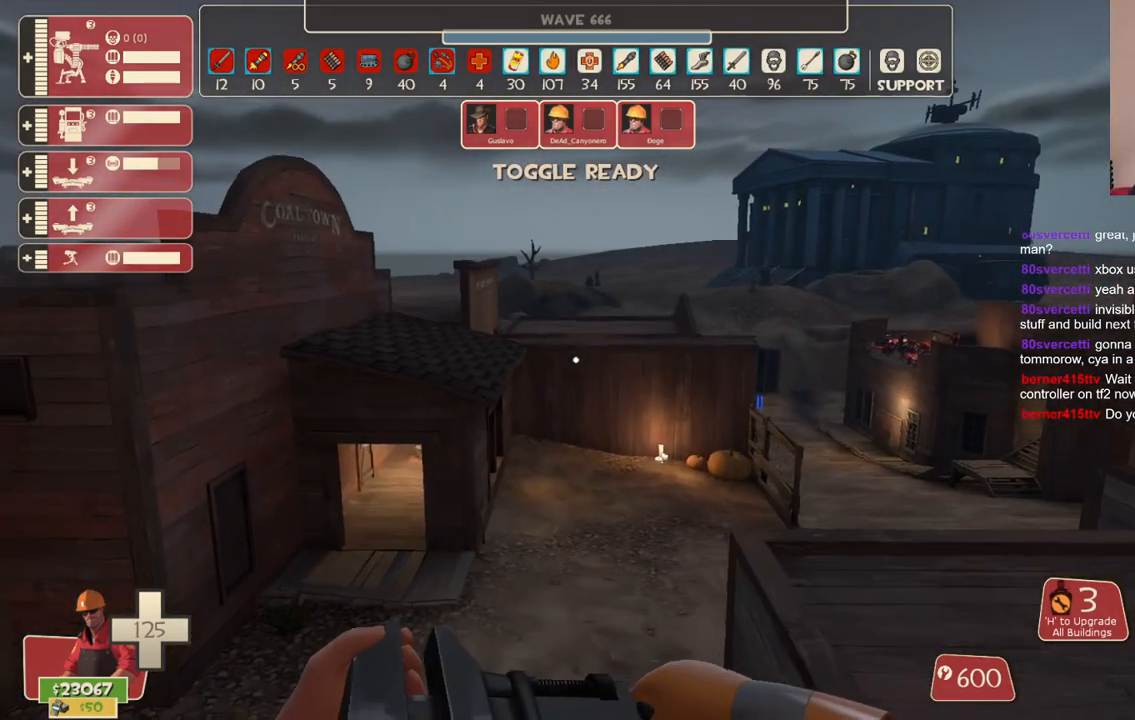
{"buttons": [], "left_stick": "up", "right_stick": "left", "events": [[150, "right_stick", "left"]]}
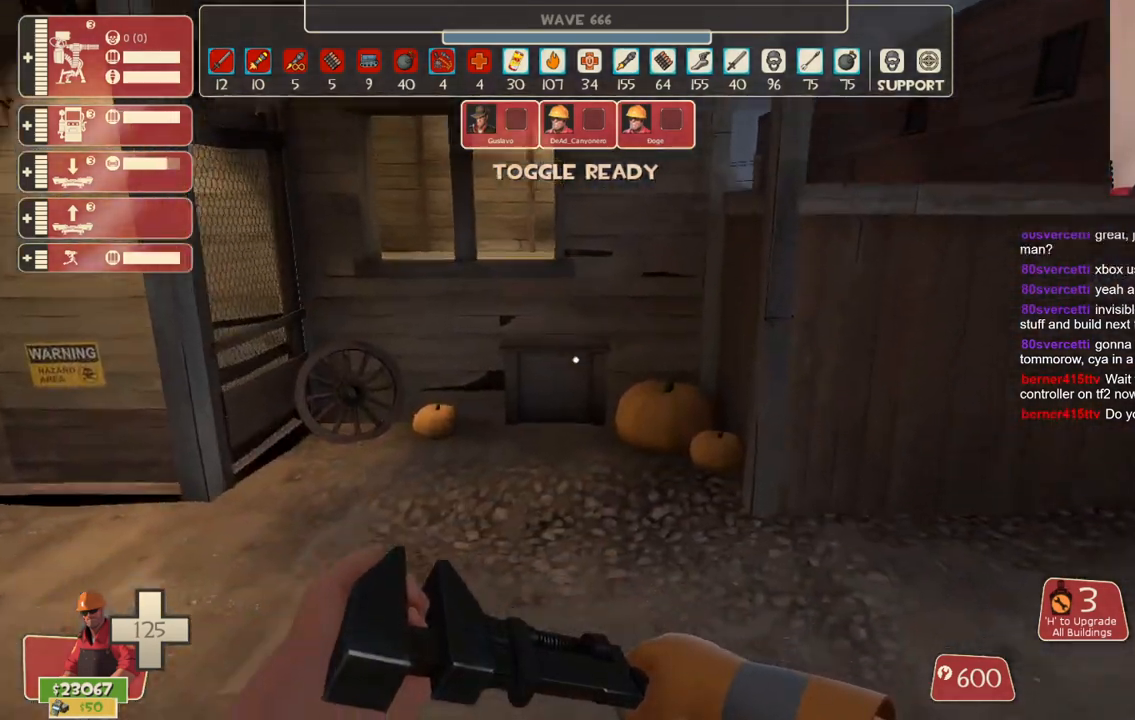
{"buttons": [], "left_stick": "up", "right_stick": "right", "events": [[267, "right_stick", "center"], [317, "right_stick", "right"]]}
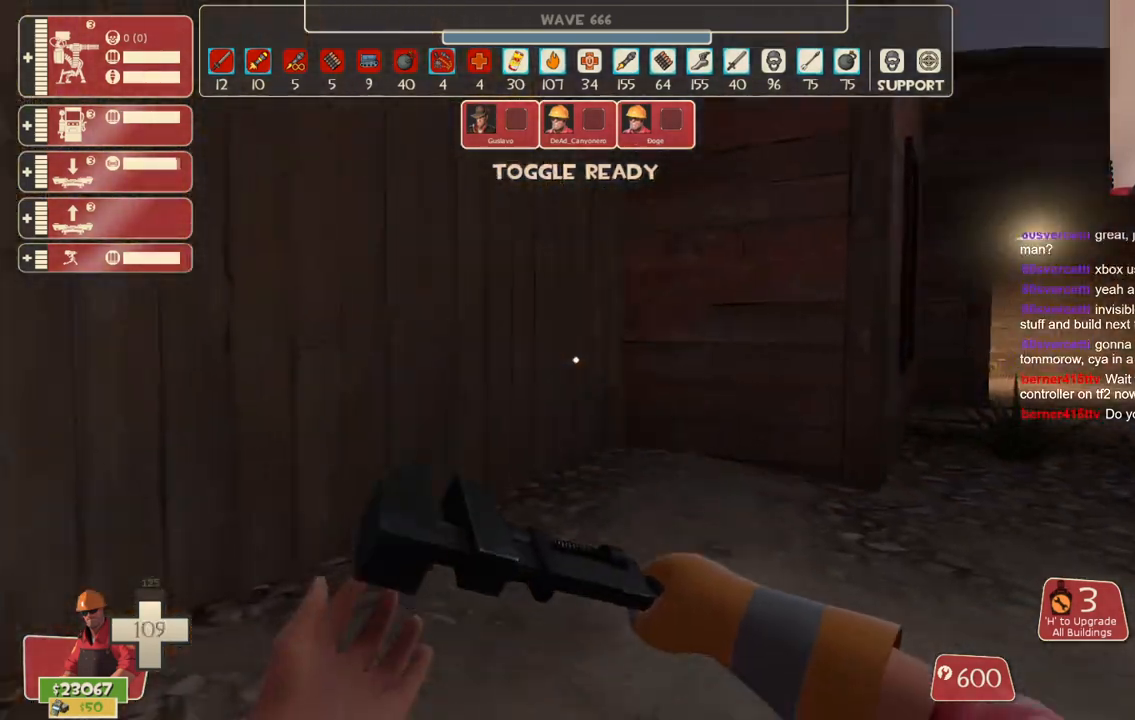
{"buttons": [], "left_stick": "up", "right_stick": "center", "events": [[33, "right_stick", "center"], [183, "left_stick", "up-right"], [200, "right_stick", "right"], [350, "left_stick", "up"], [367, "right_stick", "center"]]}
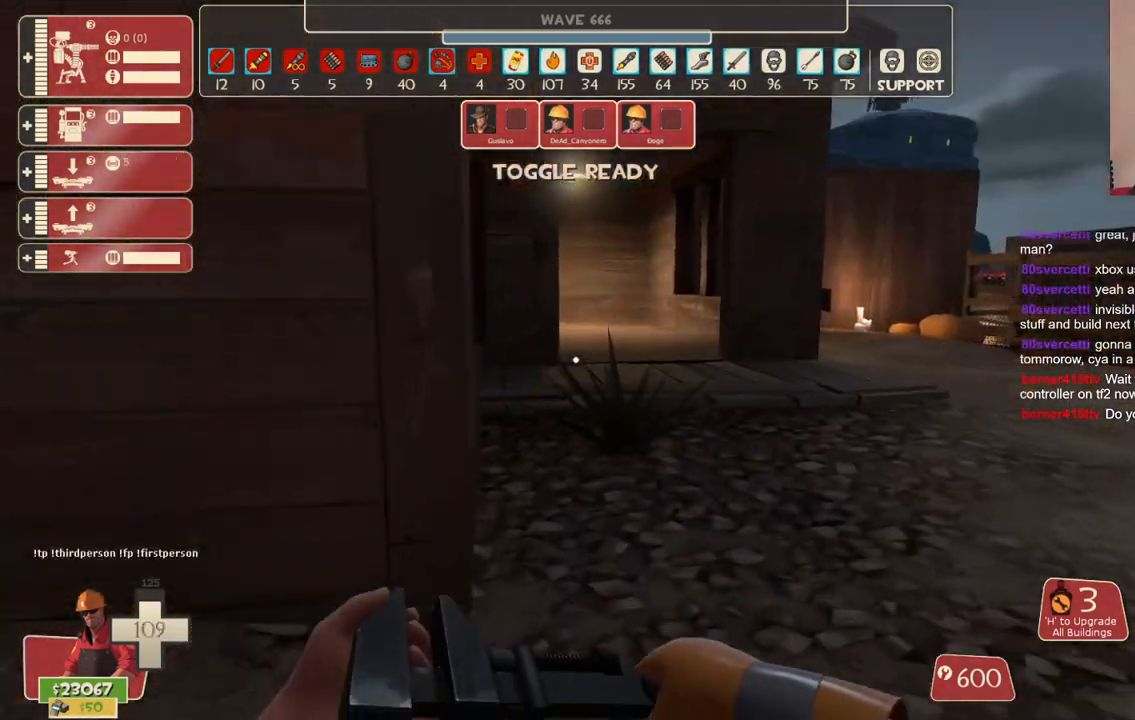
{"buttons": [], "left_stick": "up-left", "right_stick": "center", "events": [[17, "left_stick", "up-right"], [300, "left_stick", "up"], [467, "left_stick", "up-left"]]}